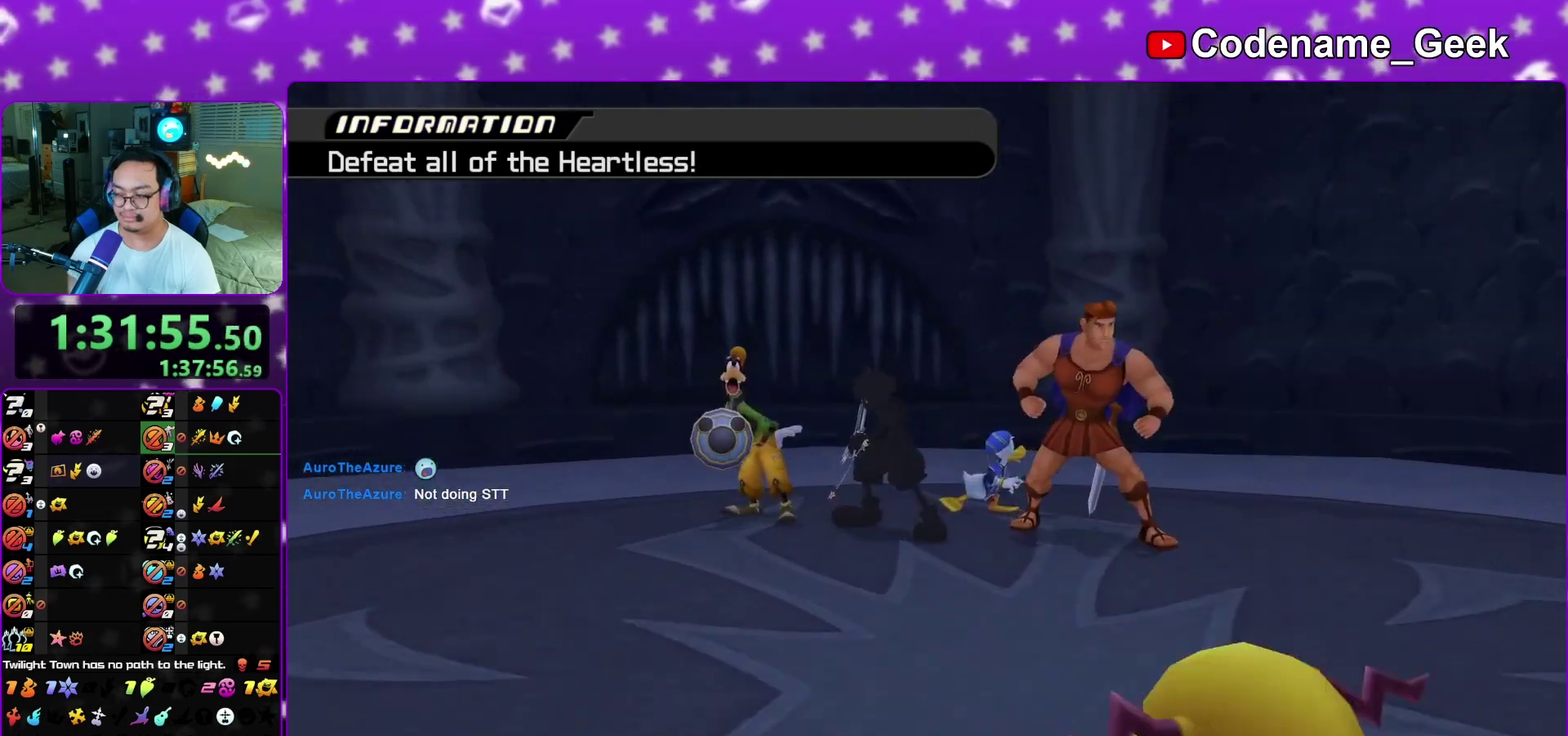
Gameplay with a controller (Nintendo layout); each line is a JSON object with the inputs held at the frame after it (dt_ms = milliseconds from this image to that frame). "events" lists button and stick changes between this image and that frame as [ms after this image, input, new state], when the widget could be followed in between. This overlay highlights the sticks when they move; stick clicks (L3 R3) are not distinguishable. Not read: L3 R1 R3 SELECT START.
{"dt_ms": 500, "buttons": ["L1"], "left_stick": "up", "right_stick": "center", "events": [[17, "L1", "up"], [83, "L1", "down"], [183, "L1", "up"], [183, "right_stick", "center"], [250, "L1", "down"], [367, "L1", "up"], [433, "L1", "down"]]}
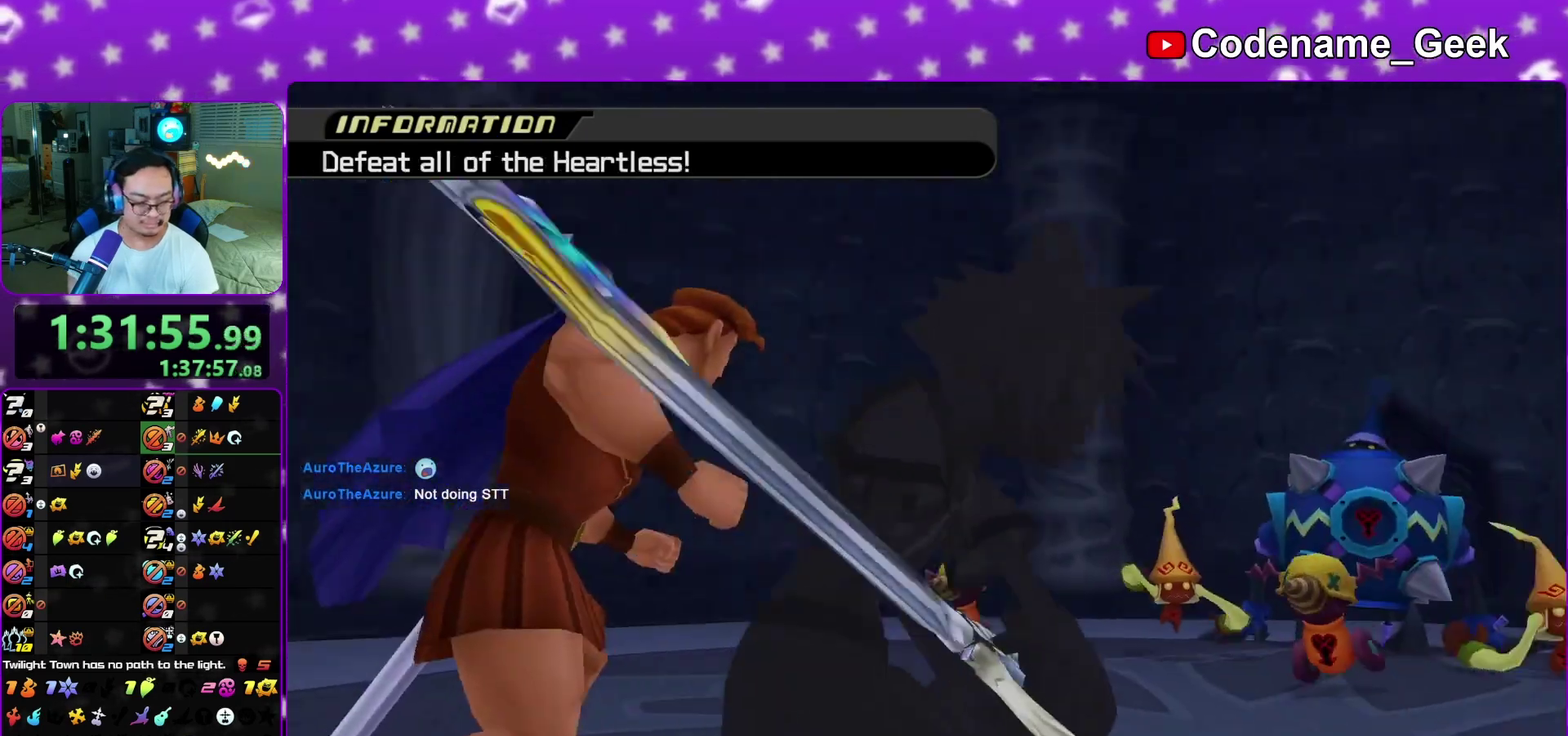
{"dt_ms": 500, "buttons": ["L1"], "left_stick": "up", "right_stick": "center", "events": [[50, "L1", "up"], [133, "L1", "down"], [217, "L1", "up"], [317, "L1", "down"], [417, "L1", "up"], [500, "L1", "down"]]}
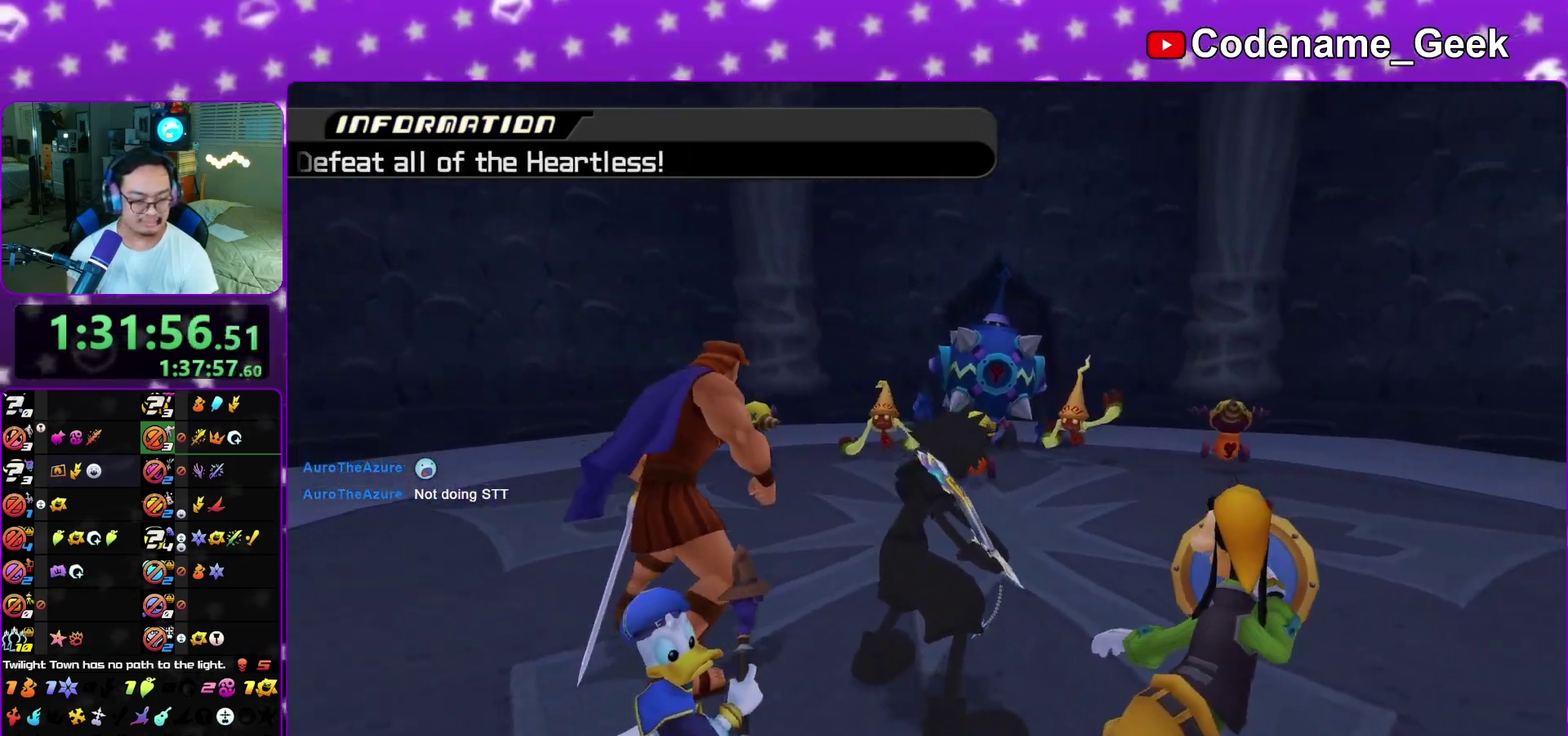
{"dt_ms": 300, "buttons": [], "left_stick": "up", "right_stick": "down", "events": [[100, "L1", "up"], [133, "right_stick", "down"], [183, "L1", "down"], [283, "L1", "up"]]}
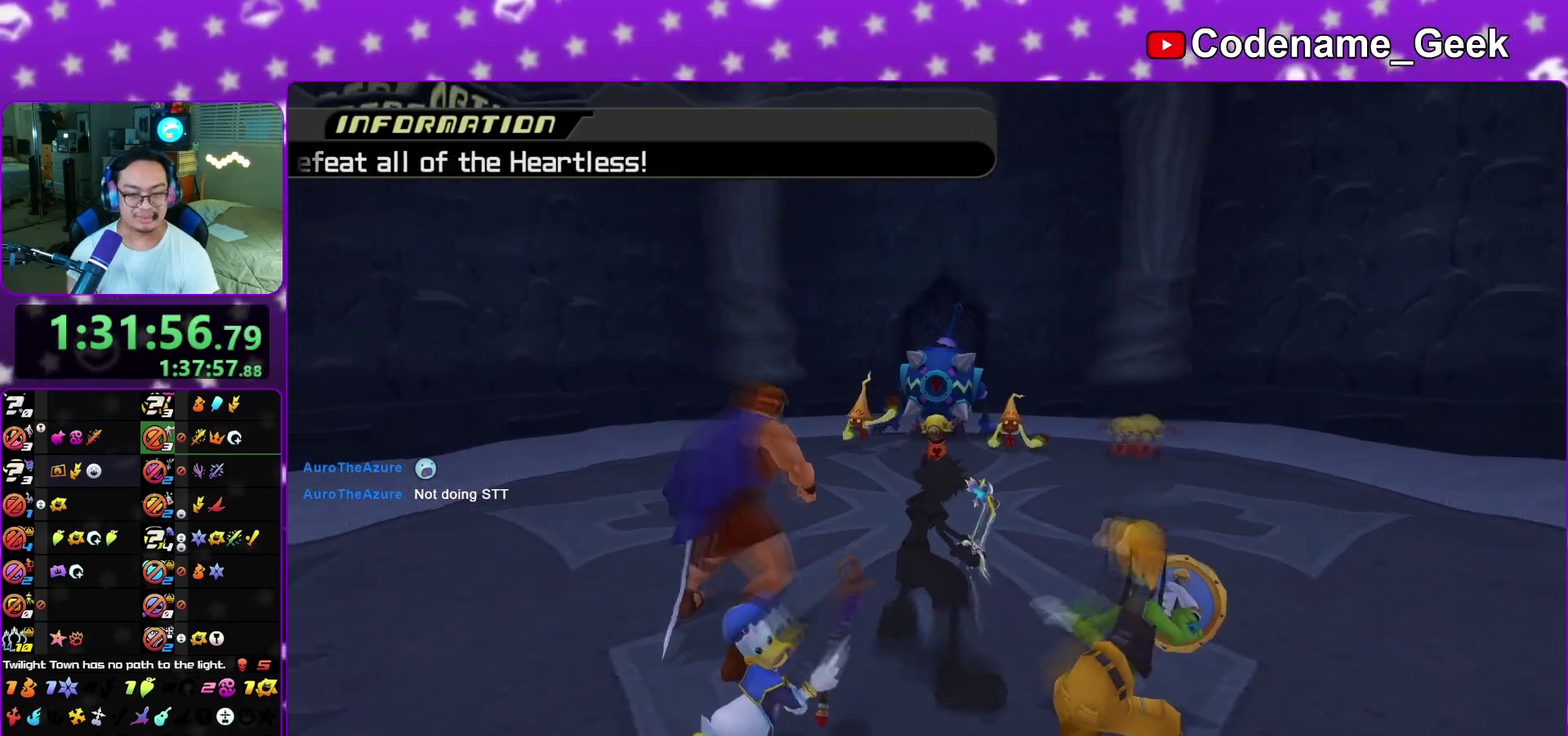
{"dt_ms": 900, "buttons": ["L1"], "left_stick": "up", "right_stick": "center", "events": [[67, "L1", "down"], [167, "L1", "up"], [267, "L1", "down"], [333, "L1", "up"], [433, "L1", "down"], [533, "L1", "up"], [617, "L1", "down"], [633, "right_stick", "center"]]}
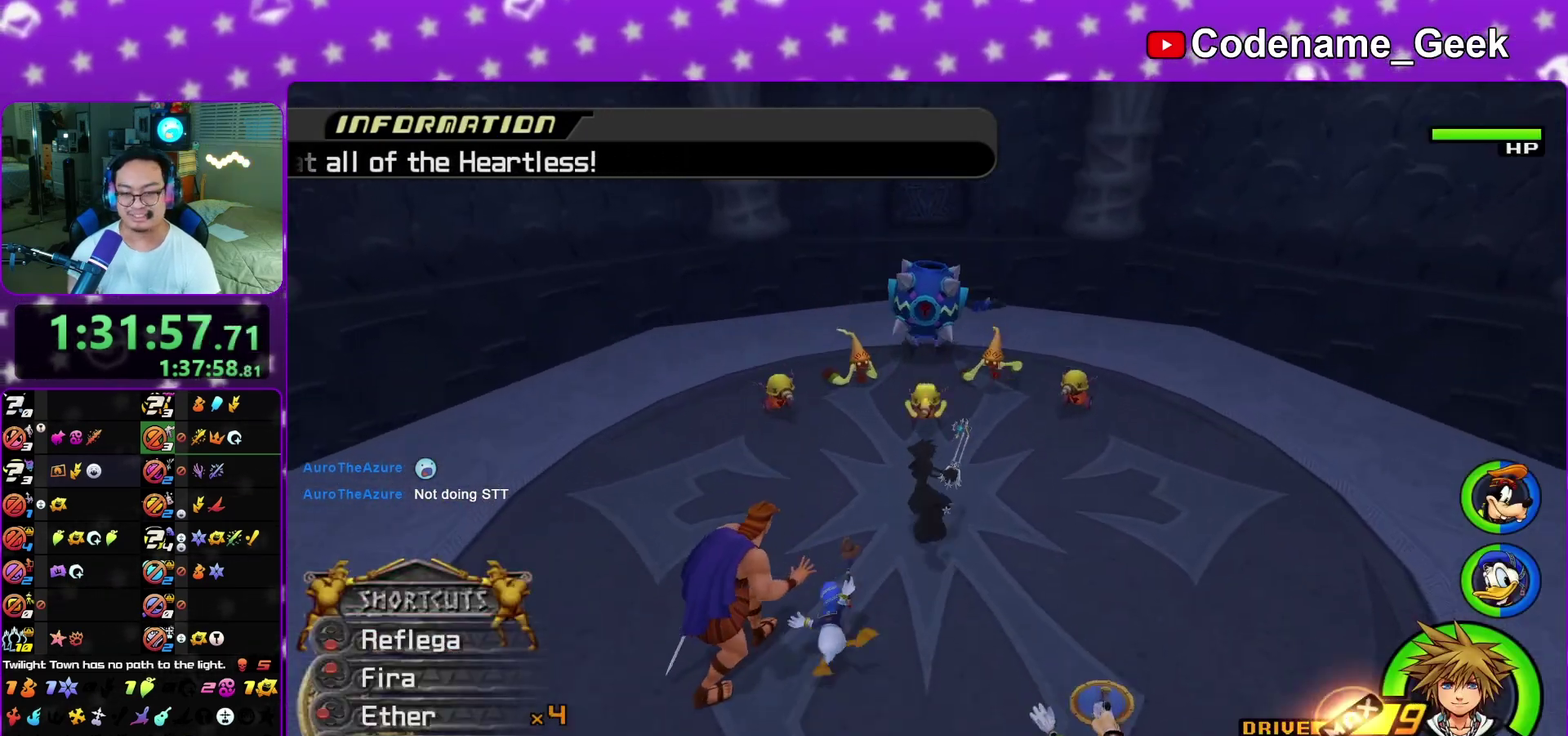
{"dt_ms": 300, "buttons": ["B", "L1"], "left_stick": "up", "right_stick": "center", "events": [[300, "B", "down"]]}
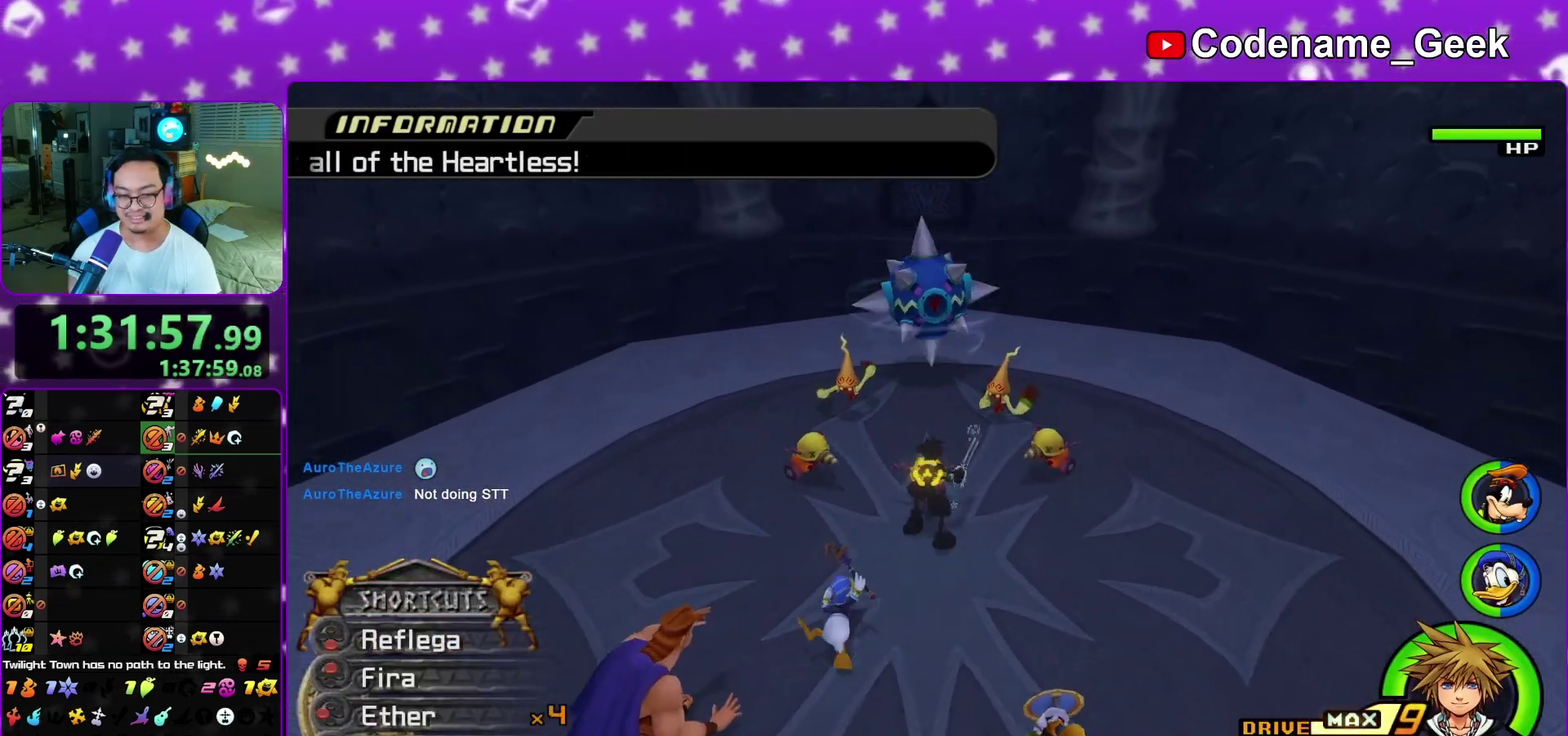
{"dt_ms": 500, "buttons": ["L1"], "left_stick": "up", "right_stick": "center", "events": [[83, "B", "up"], [183, "B", "down"], [283, "B", "up"], [333, "B", "down"], [433, "B", "up"]]}
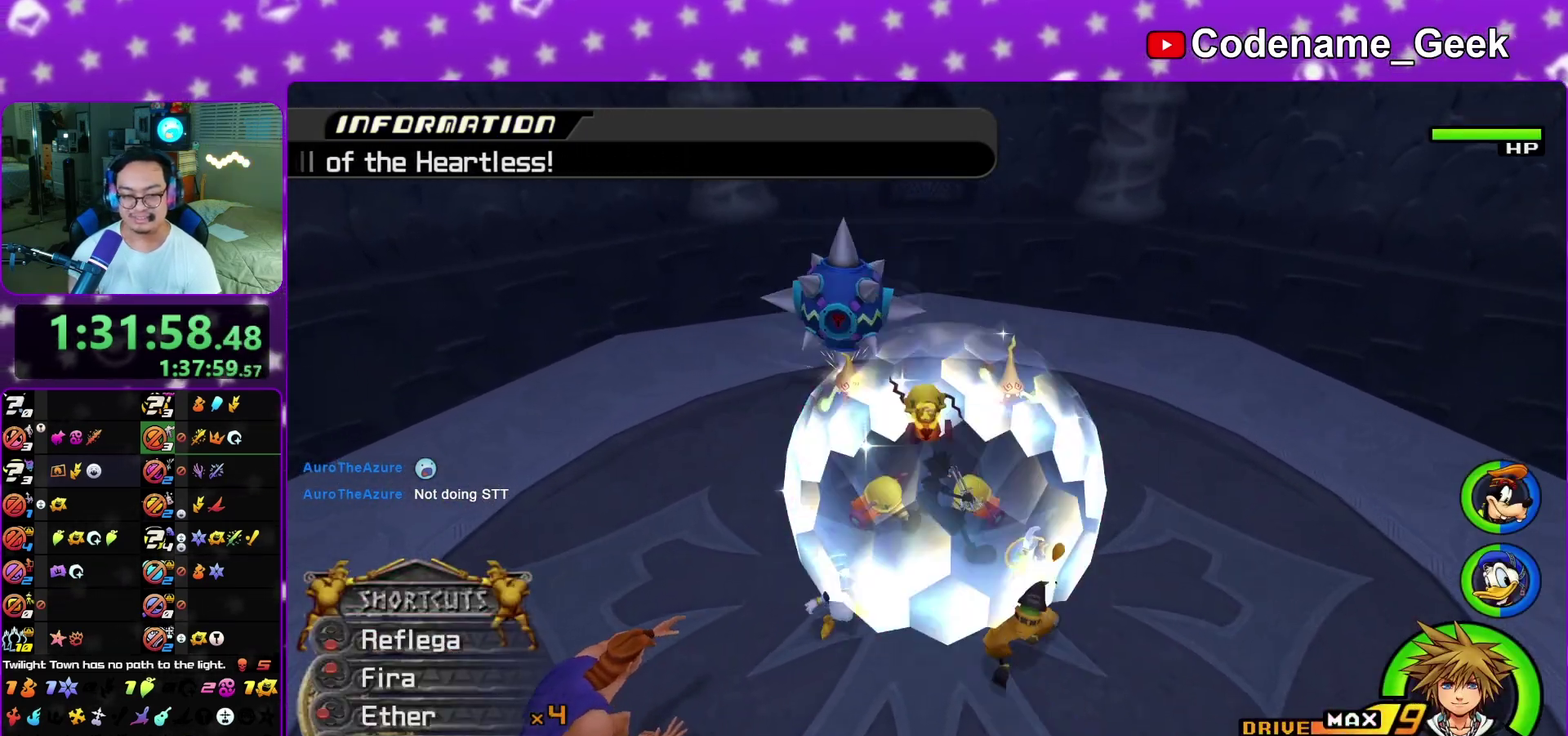
{"dt_ms": 500, "buttons": ["A", "L1"], "left_stick": "up", "right_stick": "down", "events": [[83, "right_stick", "down"], [117, "A", "down"], [233, "A", "up"], [300, "A", "down"], [417, "A", "up"], [500, "A", "down"]]}
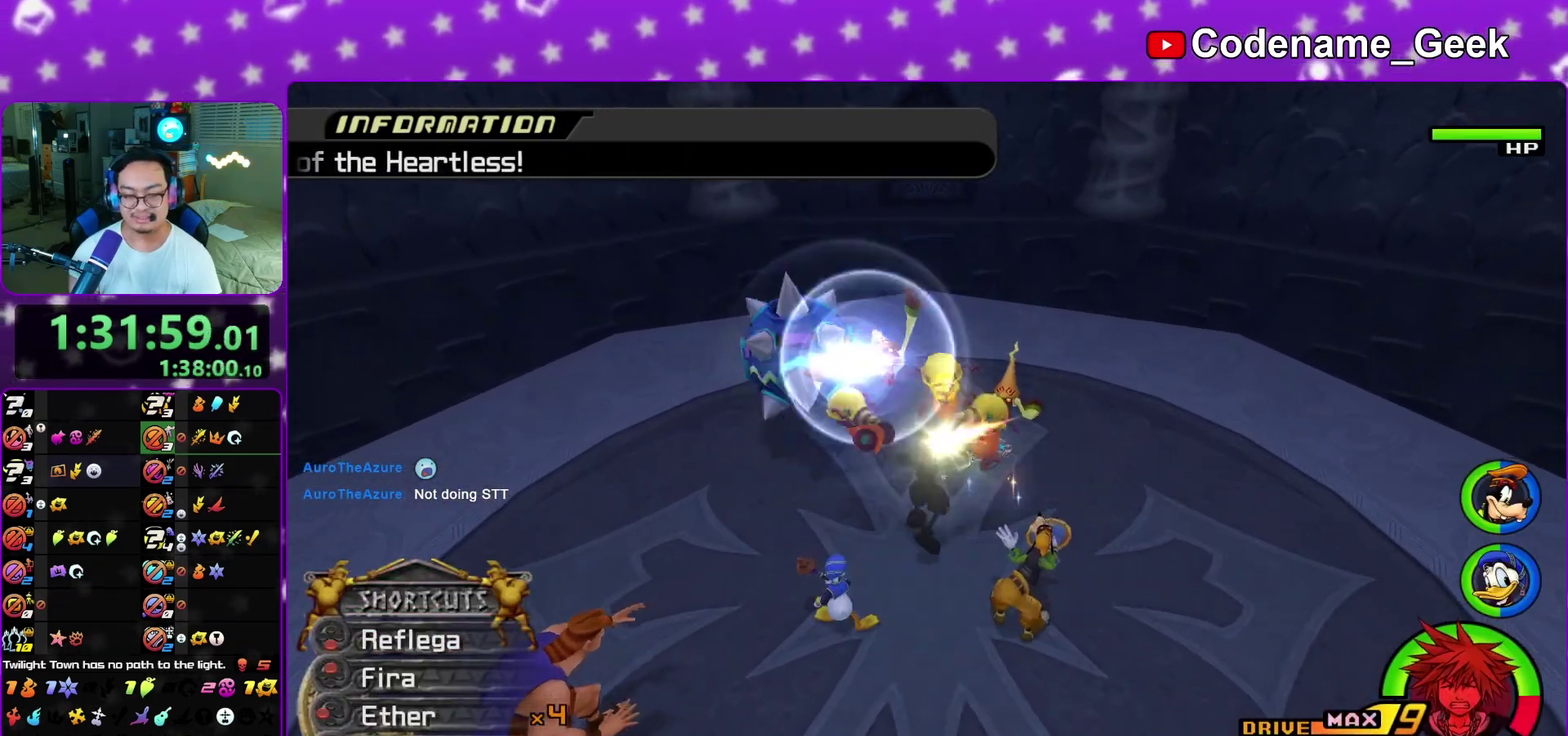
{"dt_ms": 400, "buttons": [], "left_stick": "up", "right_stick": "down", "events": [[133, "A", "up"], [217, "A", "down"], [283, "L1", "up"], [317, "A", "up"]]}